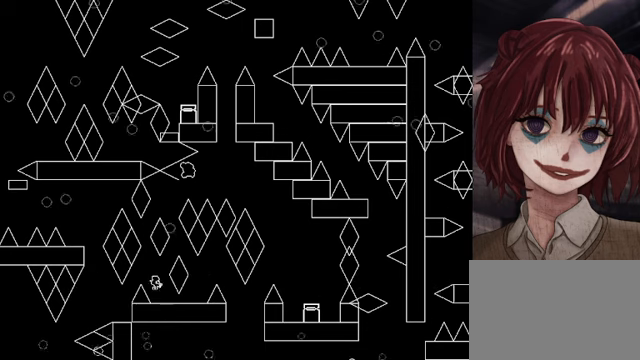
Gameplay with keyboard; each line is a JSON object with the keys held at the frame after it. "events" lists presses ("down") and releases ("up") of "down", "left", "r", "right", "shift", "up" and "z" between this image and that frame as [ms after this image, input, new state], when the widget could be followed in between. No other keys are recorded. Mouse input is not recorded.
{"keys": [], "events": [[80, "shift", "up"], [120, "left", "up"], [240, "shift", "down"], [320, "shift", "up"]]}
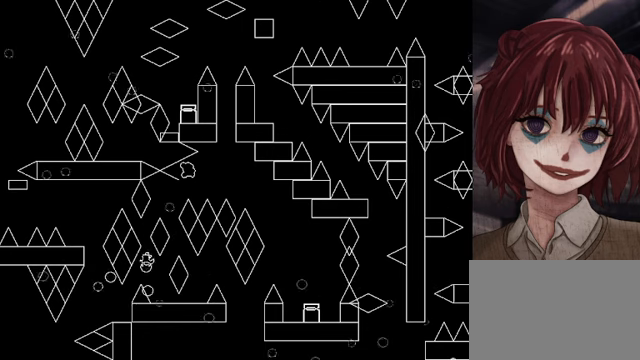
{"keys": [], "events": [[40, "left", "down"], [400, "left", "up"]]}
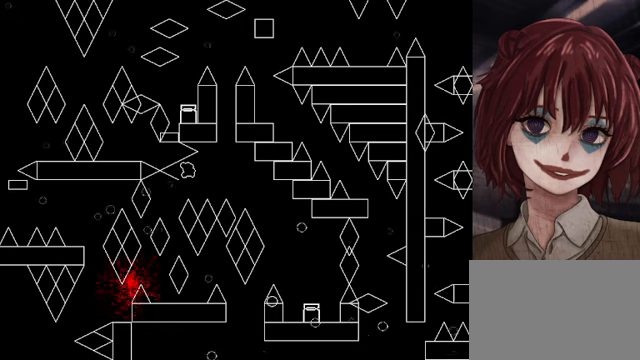
{"keys": ["left", "shift"], "events": [[160, "r", "down"], [240, "r", "up"], [400, "left", "down"], [400, "shift", "down"]]}
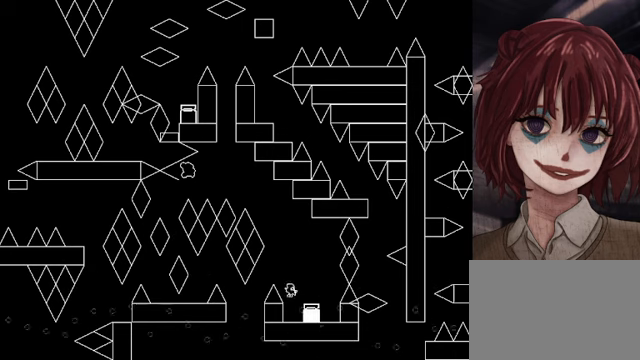
{"keys": ["left"], "events": [[160, "shift", "up"]]}
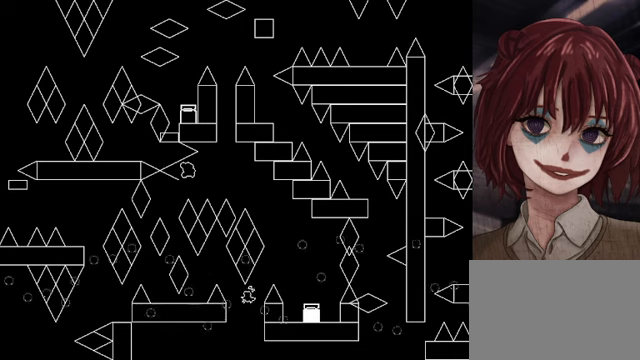
{"keys": ["left"], "events": [[40, "shift", "down"], [320, "shift", "up"]]}
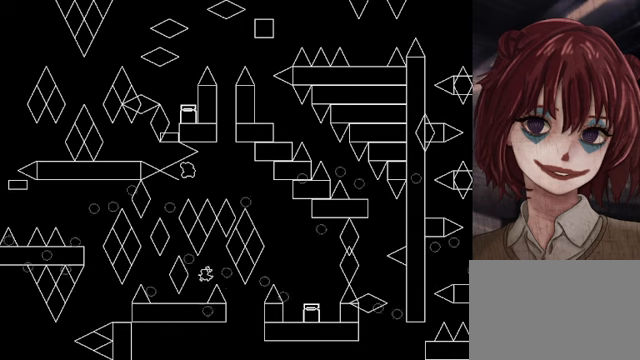
{"keys": ["left", "shift"], "events": [[120, "left", "up"], [280, "shift", "down"], [400, "shift", "up"], [480, "left", "down"], [480, "shift", "down"]]}
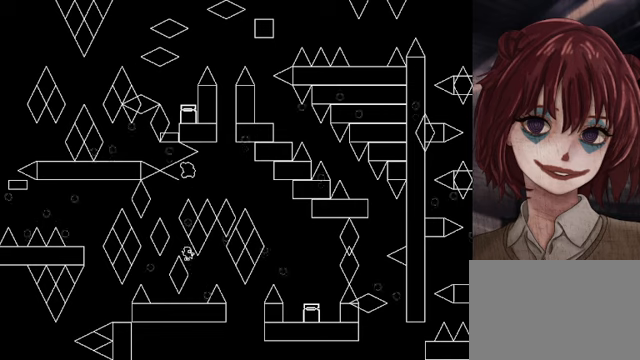
{"keys": ["left"], "events": [[160, "left", "up"], [160, "shift", "up"], [400, "left", "down"]]}
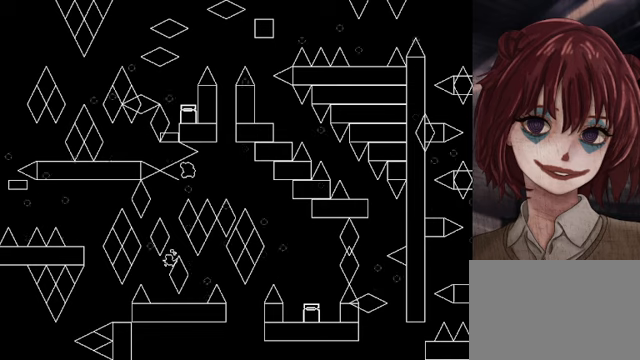
{"keys": ["left"], "events": [[80, "left", "up"], [320, "left", "down"], [320, "shift", "down"], [400, "shift", "up"]]}
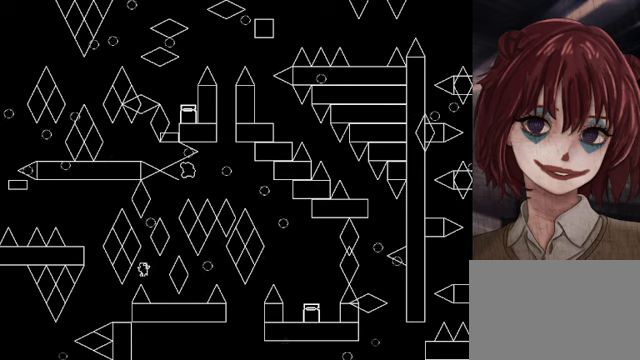
{"keys": ["left"], "events": [[40, "left", "up"], [120, "shift", "down"], [160, "shift", "up"], [440, "left", "down"]]}
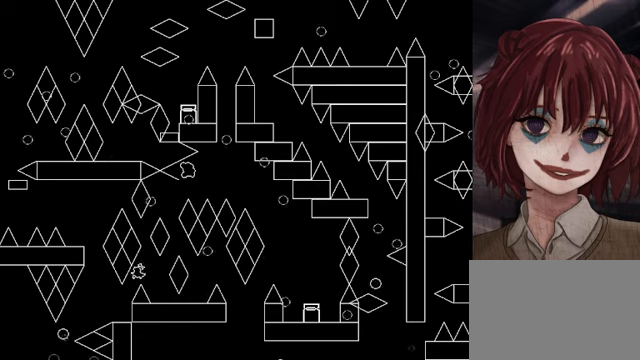
{"keys": ["left", "shift"], "events": [[240, "left", "up"], [320, "left", "down"], [320, "shift", "down"]]}
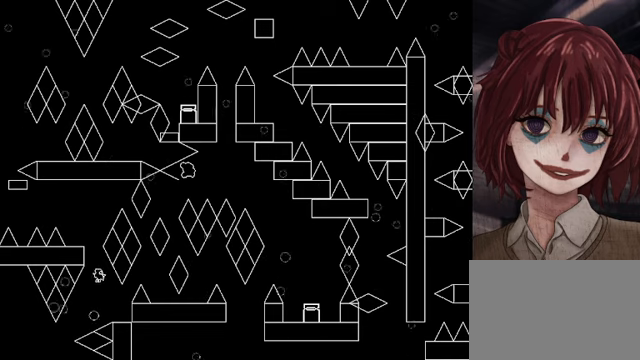
{"keys": ["left"], "events": [[40, "left", "up"], [160, "shift", "up"], [200, "shift", "down"], [280, "left", "down"], [440, "shift", "up"]]}
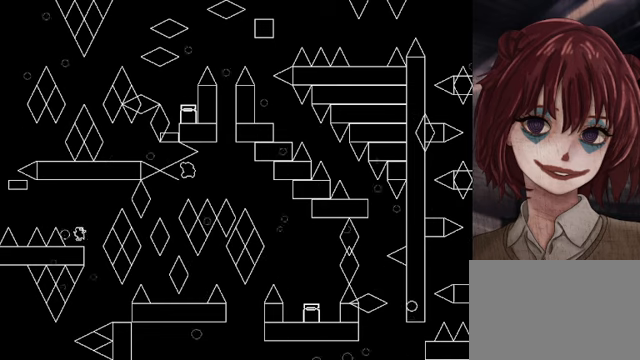
{"keys": ["left", "shift"], "events": [[80, "left", "up"], [240, "left", "down"], [240, "shift", "down"]]}
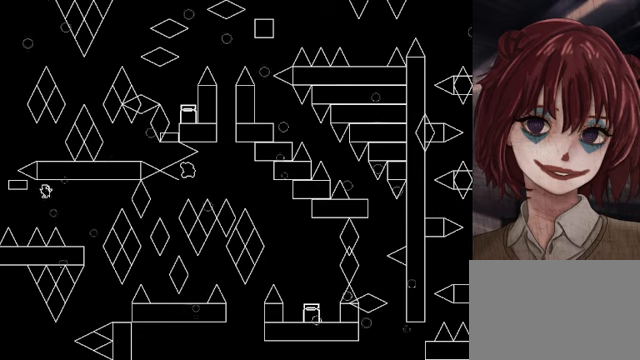
{"keys": ["shift"], "events": [[120, "shift", "up"], [320, "shift", "down"], [440, "left", "up"]]}
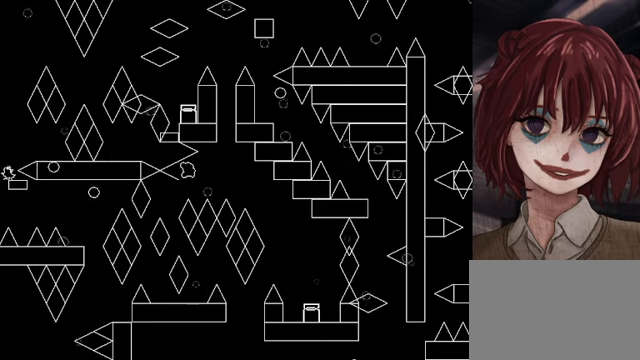
{"keys": [], "events": [[40, "shift", "up"], [80, "shift", "down"], [160, "shift", "up"]]}
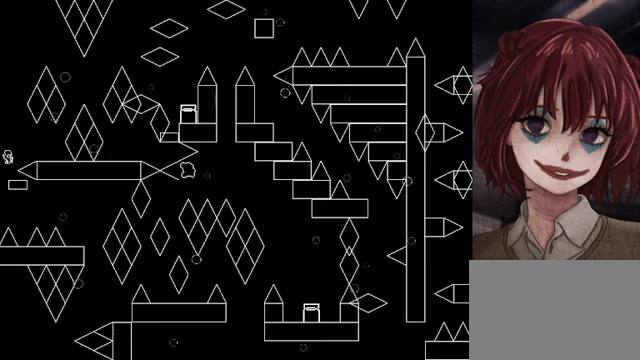
{"keys": [], "events": [[40, "right", "down"], [40, "shift", "down"], [120, "shift", "up"], [480, "right", "up"]]}
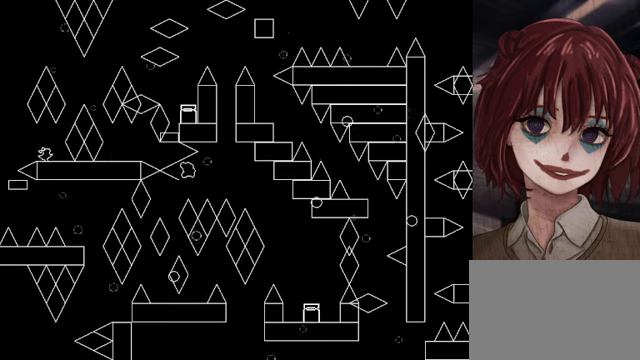
{"keys": ["right", "shift"], "events": [[280, "right", "down"], [320, "shift", "down"]]}
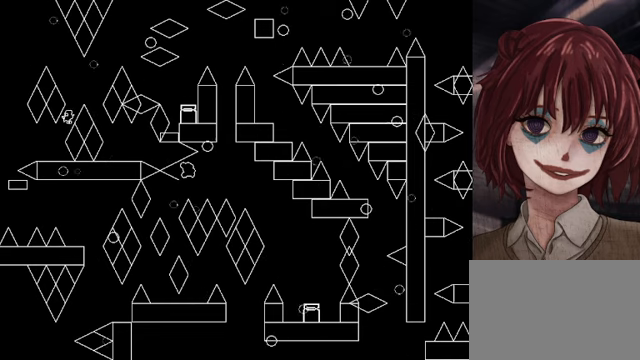
{"keys": [], "events": [[40, "right", "up"], [80, "shift", "up"], [160, "right", "down"], [160, "shift", "down"], [320, "shift", "up"], [400, "right", "up"]]}
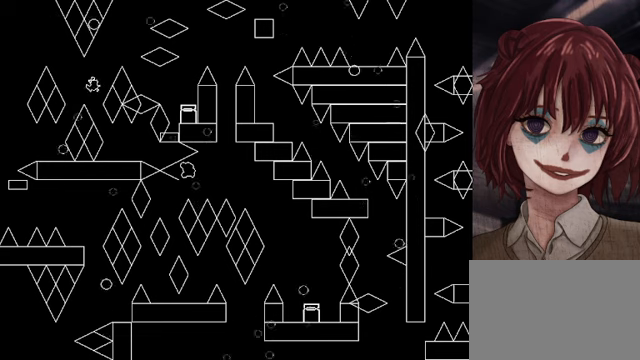
{"keys": ["right"], "events": [[120, "right", "down"]]}
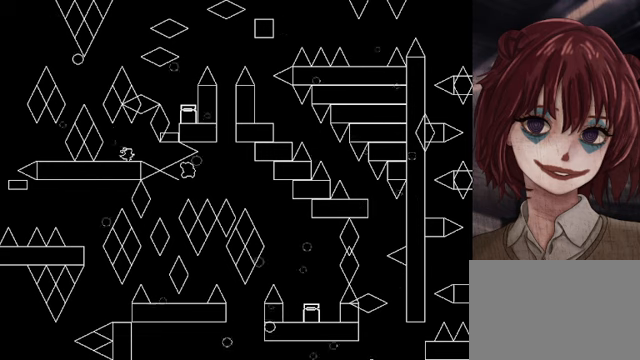
{"keys": ["right"], "events": [[80, "right", "up"], [400, "right", "down"]]}
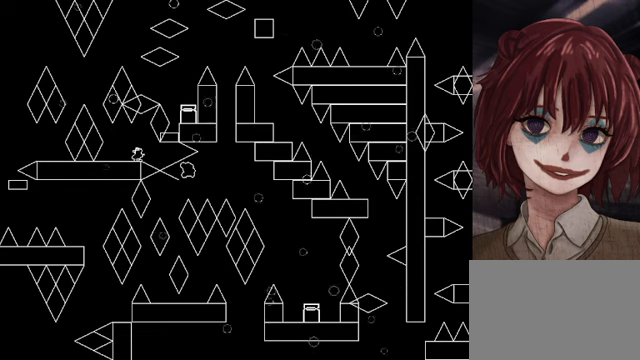
{"keys": [], "events": [[40, "right", "up"], [320, "shift", "down"], [360, "shift", "up"]]}
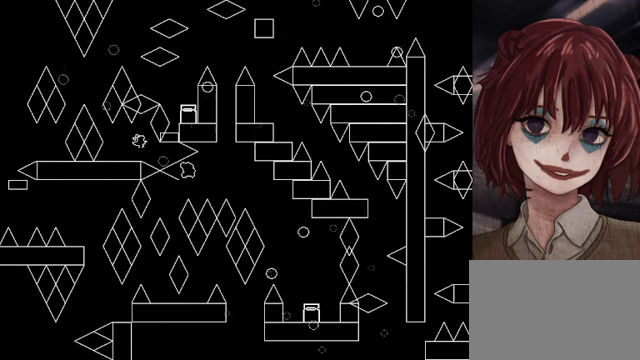
{"keys": ["right", "shift"], "events": [[40, "right", "down"], [240, "shift", "down"], [400, "shift", "up"], [440, "shift", "down"]]}
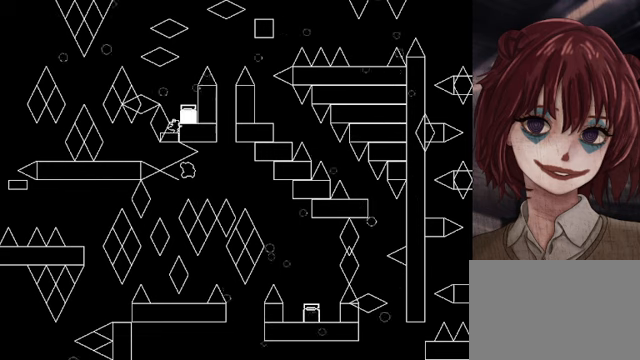
{"keys": ["shift"], "events": [[160, "shift", "up"], [240, "right", "up"], [520, "shift", "down"]]}
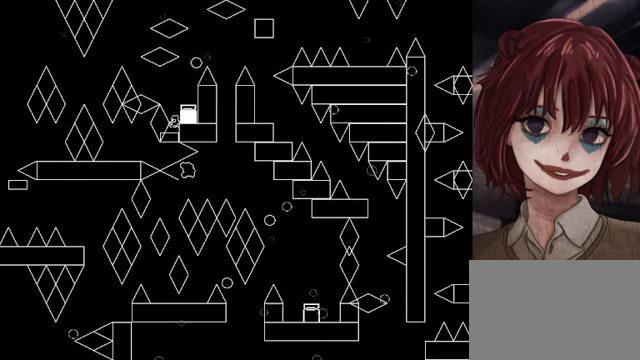
{"keys": ["right"], "events": [[40, "shift", "up"], [80, "right", "down"]]}
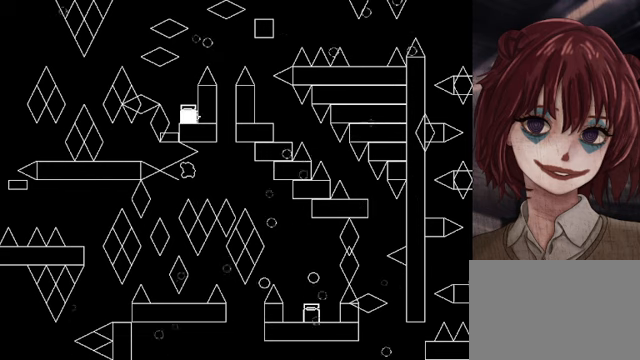
{"keys": [], "events": [[80, "right", "up"]]}
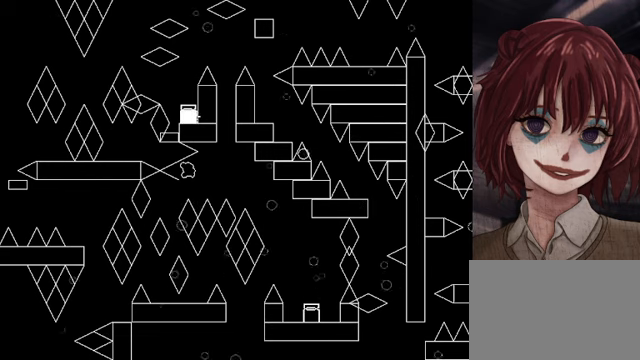
{"keys": ["shift"], "events": [[240, "shift", "down"]]}
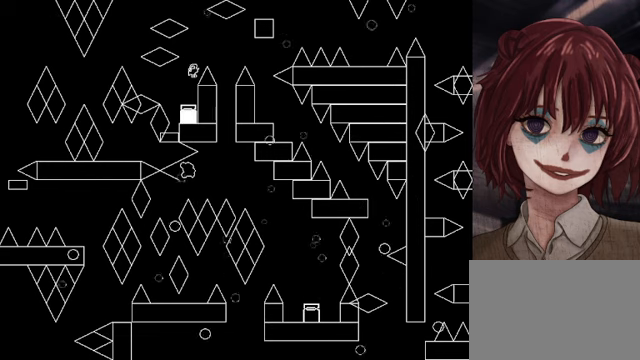
{"keys": ["right", "shift"], "events": [[80, "shift", "up"], [120, "right", "down"], [120, "shift", "down"]]}
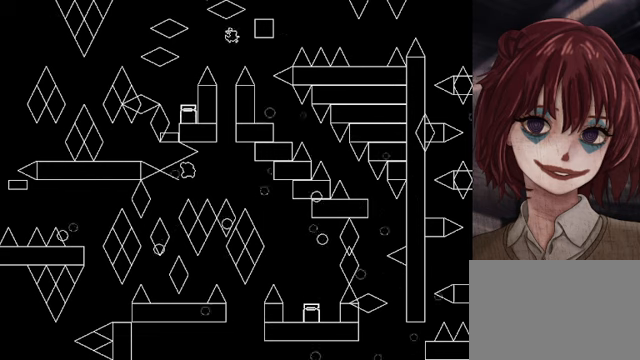
{"keys": ["right"], "events": [[240, "shift", "up"]]}
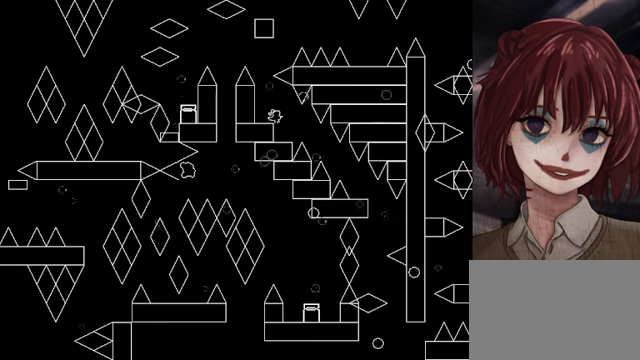
{"keys": [], "events": [[120, "right", "up"], [360, "right", "down"], [360, "shift", "down"], [400, "shift", "up"], [480, "right", "up"]]}
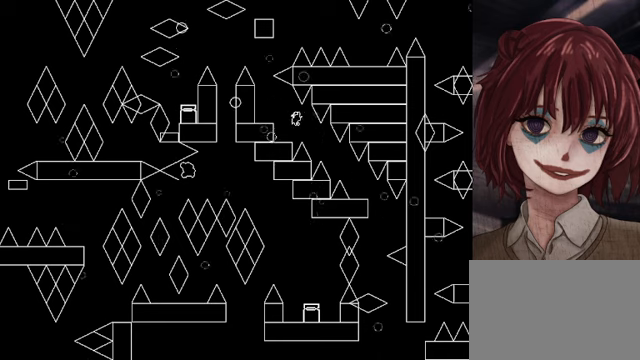
{"keys": [], "events": [[80, "right", "down"], [440, "right", "up"]]}
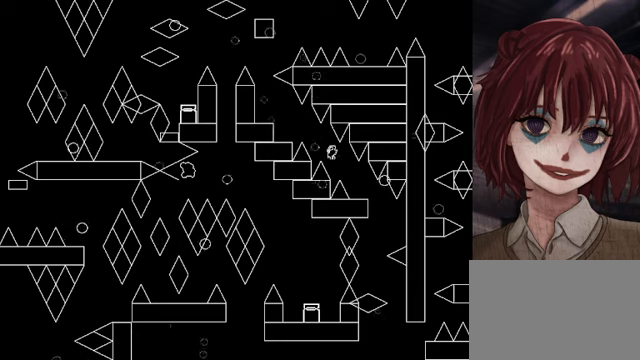
{"keys": ["right"], "events": [[200, "right", "down"]]}